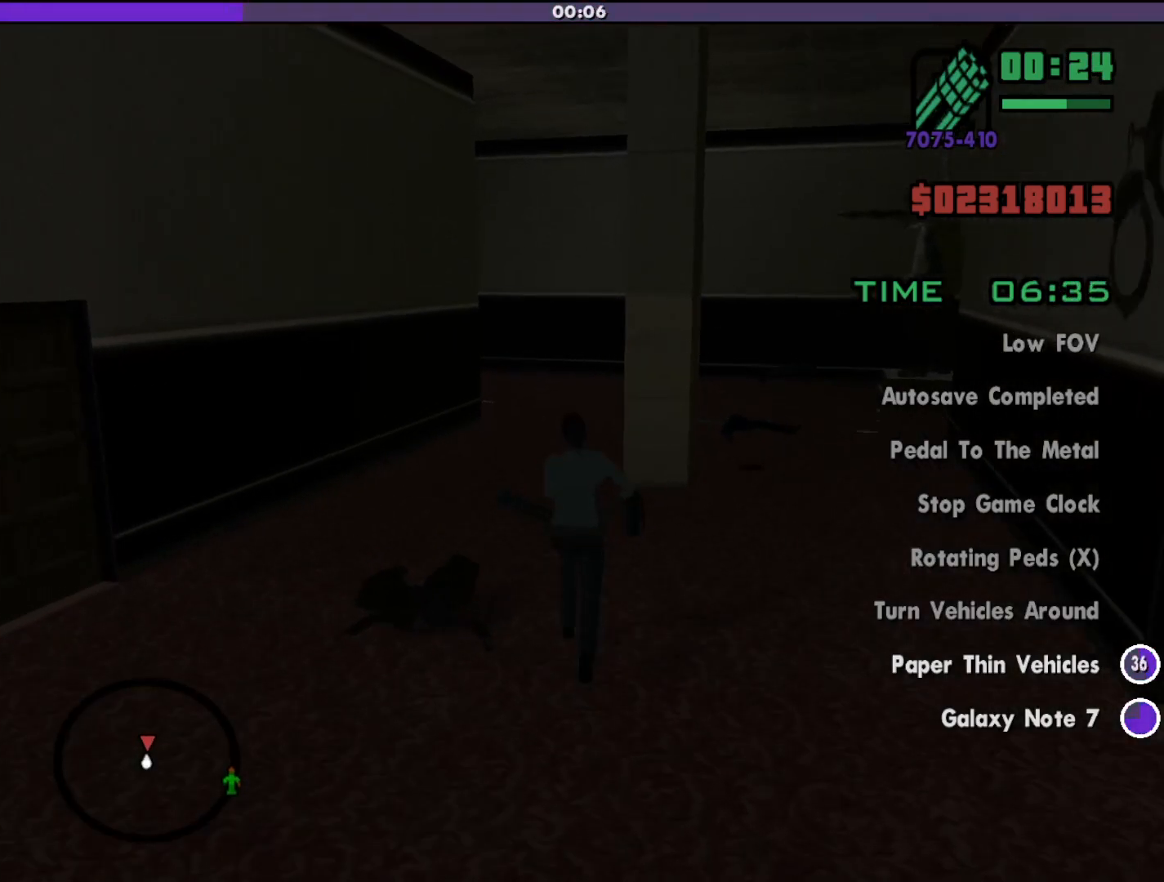
Gameplay with keyboard and mouse; each line is a JSON object with the keys and mouse buttons held at the frame after it. "events" lists presses ("down") and releases ("up") of "a", "alt", "c", "d", "down", "e", "escape", "f", "g", "h", "left", "q", "right", "s", "shift", "space", "tab", "up", "v", "w", "mouse_left", "mouse_middle", "mouse_right", "mouse_wheel_up" and "mouse_wheel_down" between this image and that frame as [ms after this image, input, new state], when the widget could be followed in between. "mouse_left", "mouse_middle", "mouse_right", "mouse_wheel_up", "mouse_wheel_down" = the "left", "middle", "right", "wheel_up", "wheel_down" buttons of the "mouse" list. No other keys are recorded. Mouse movement is not recorded.
{"keys": ["w"], "mouse": [], "events": []}
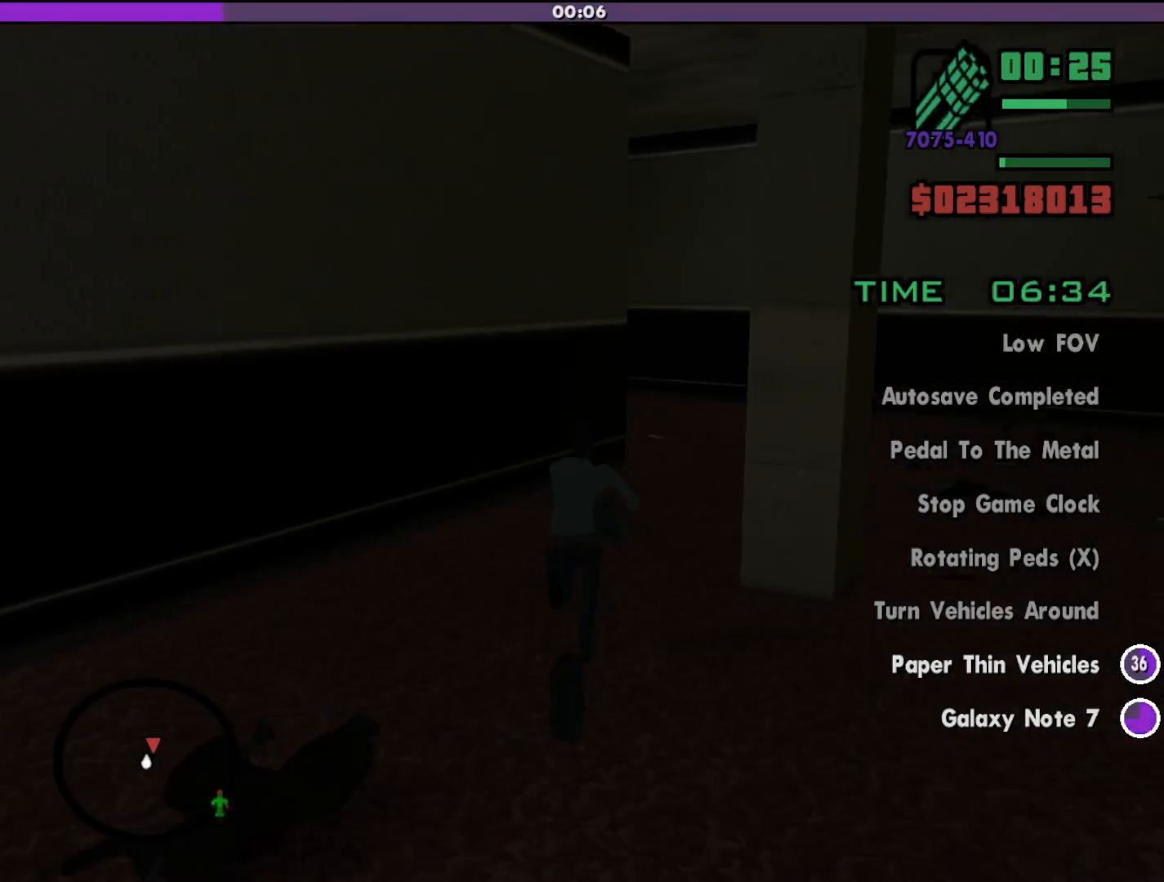
{"keys": ["d", "w"], "mouse": [], "events": [[33, "d", "down"]]}
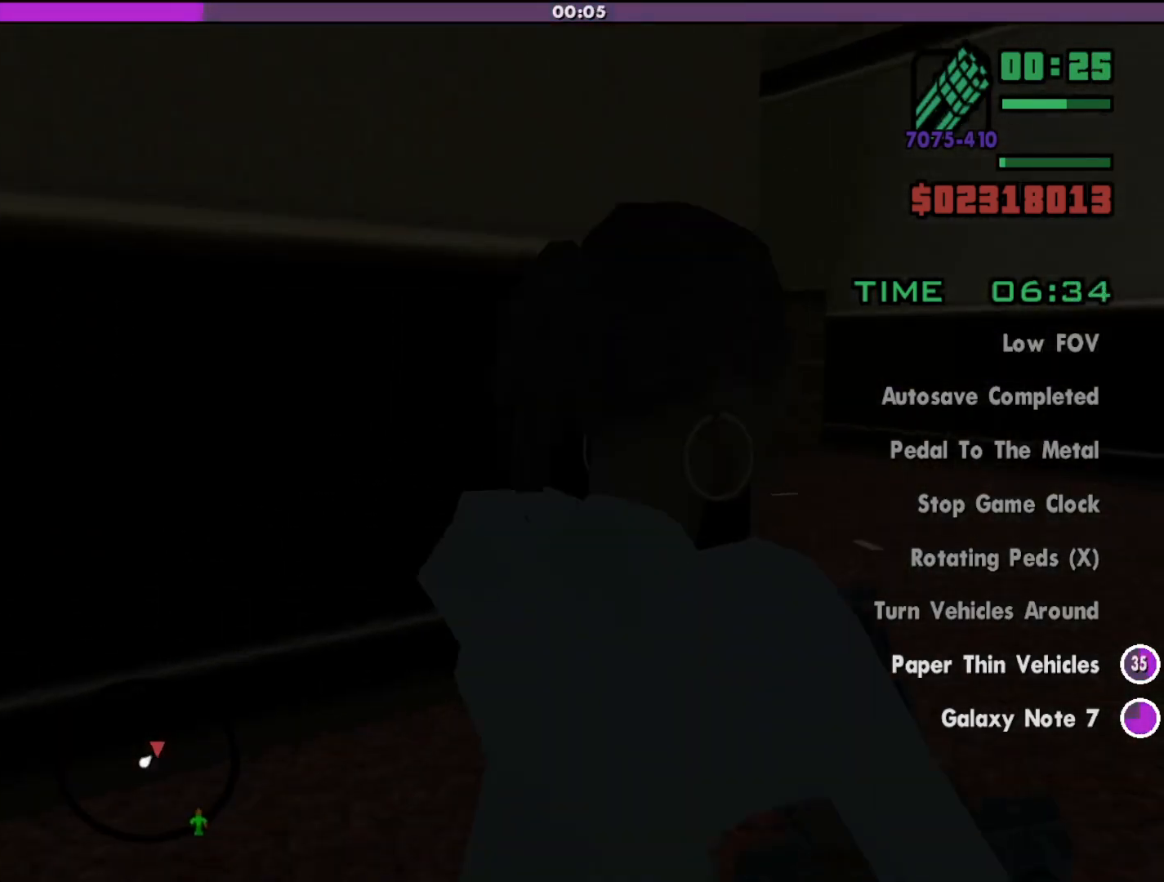
{"keys": ["d", "w"], "mouse": ["right"], "events": [[133, "mouse_right", "down"]]}
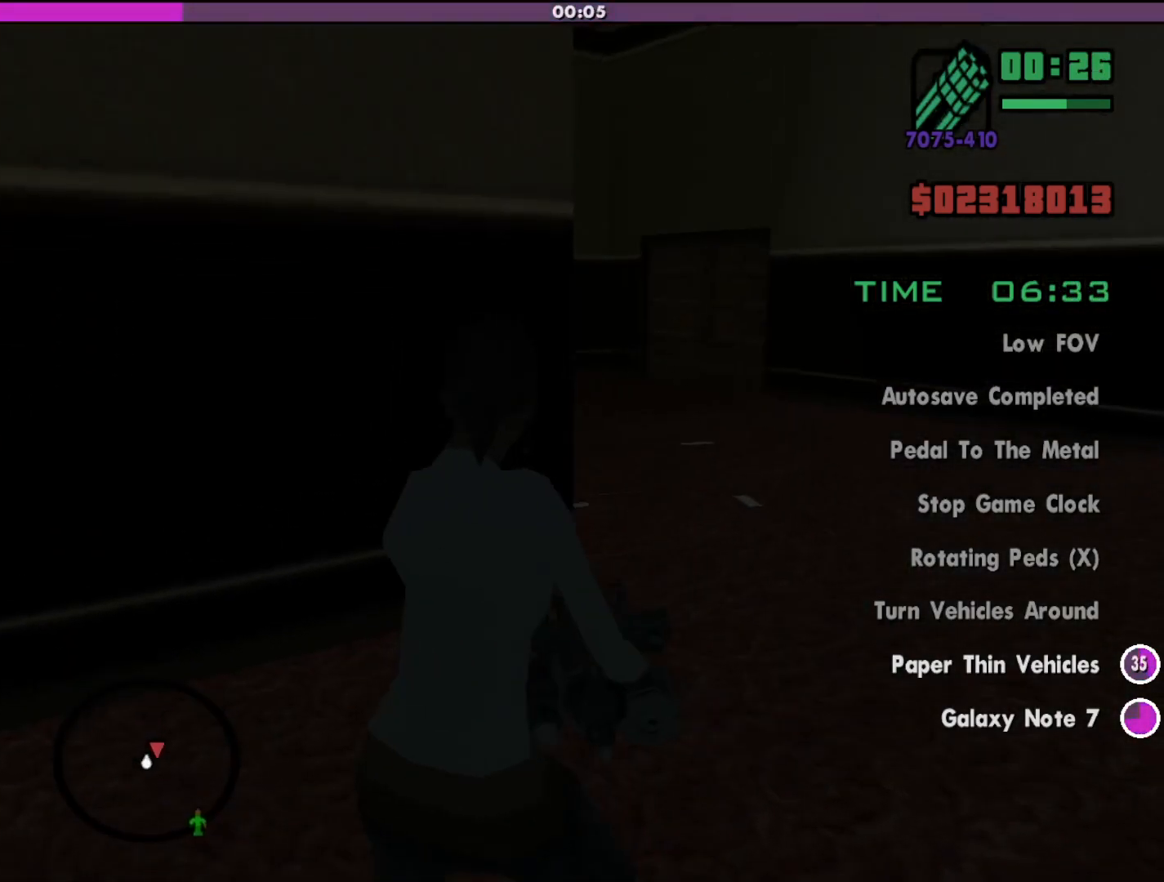
{"keys": ["d", "w"], "mouse": ["left", "right"], "events": [[267, "mouse_left", "down"]]}
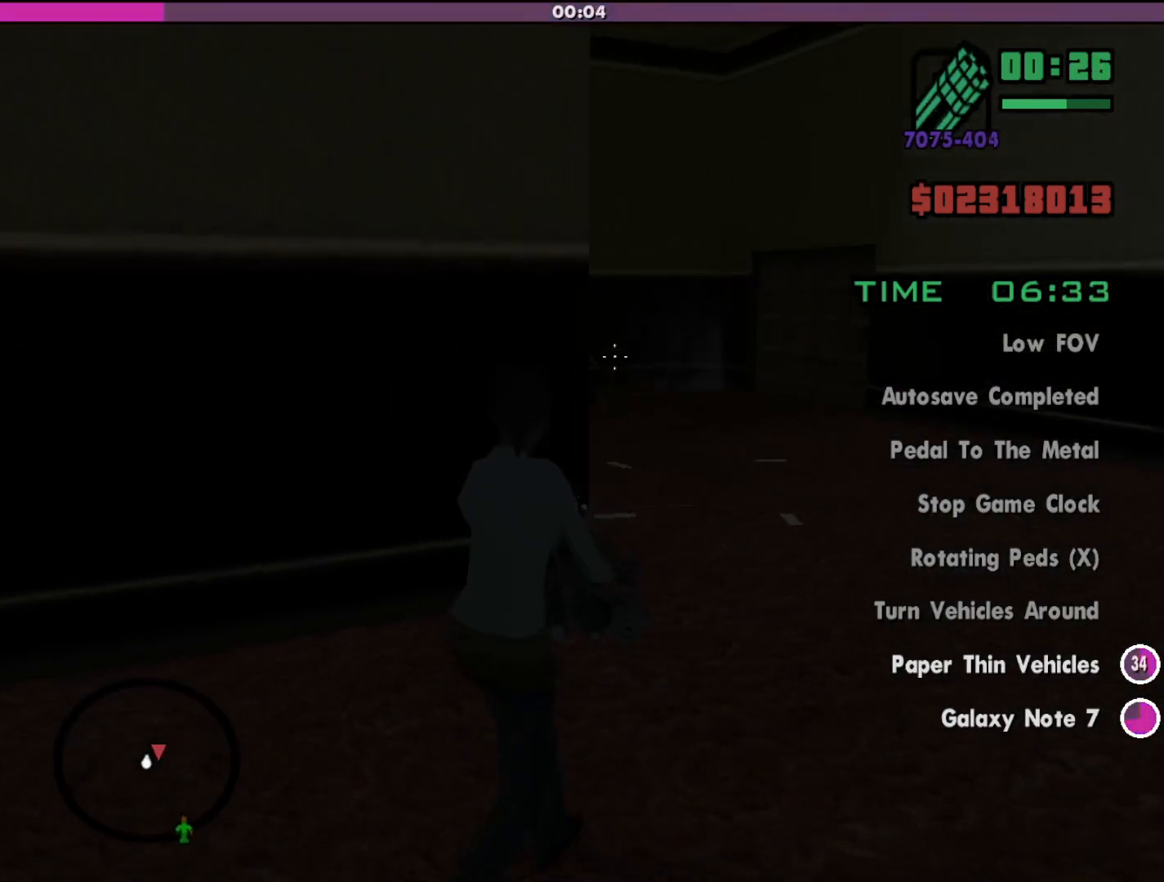
{"keys": ["d", "w"], "mouse": ["left", "right"], "events": []}
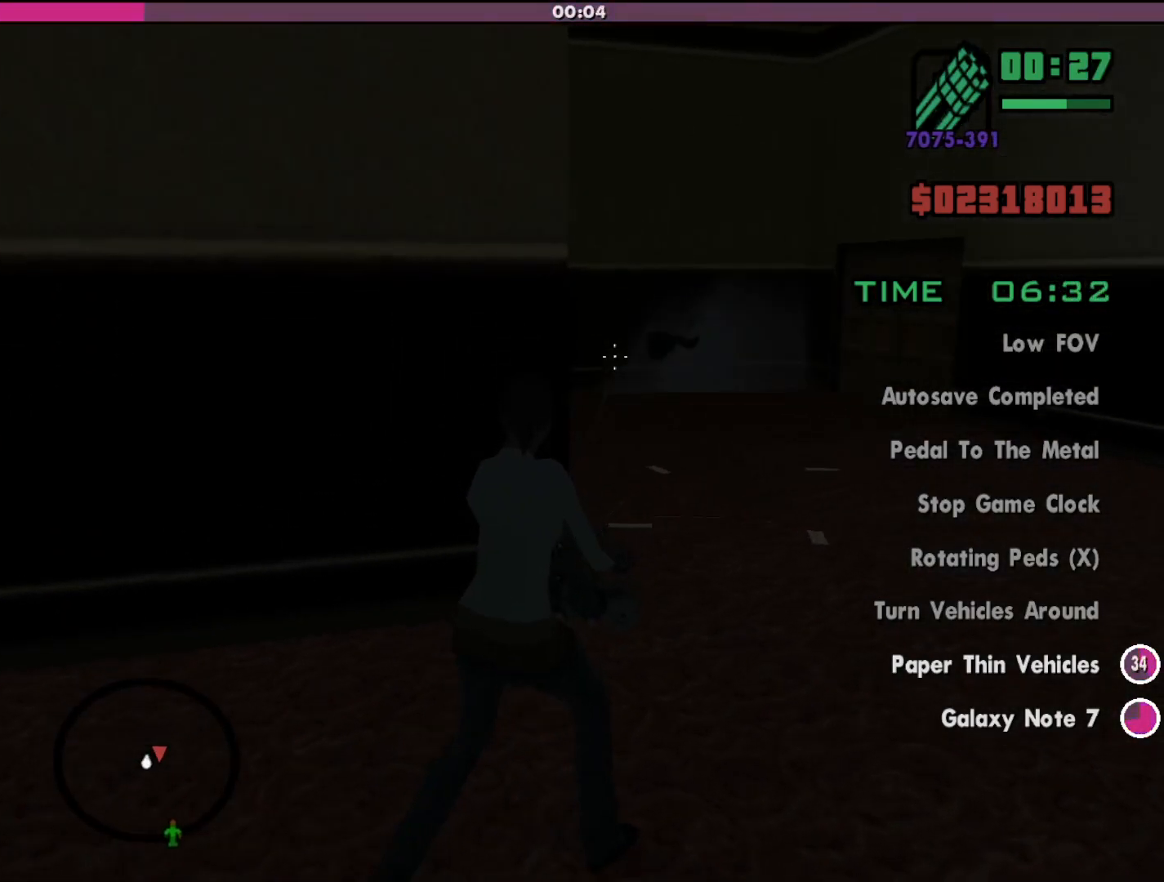
{"keys": ["w"], "mouse": [], "events": [[33, "d", "up"], [367, "mouse_left", "up"], [400, "mouse_right", "up"]]}
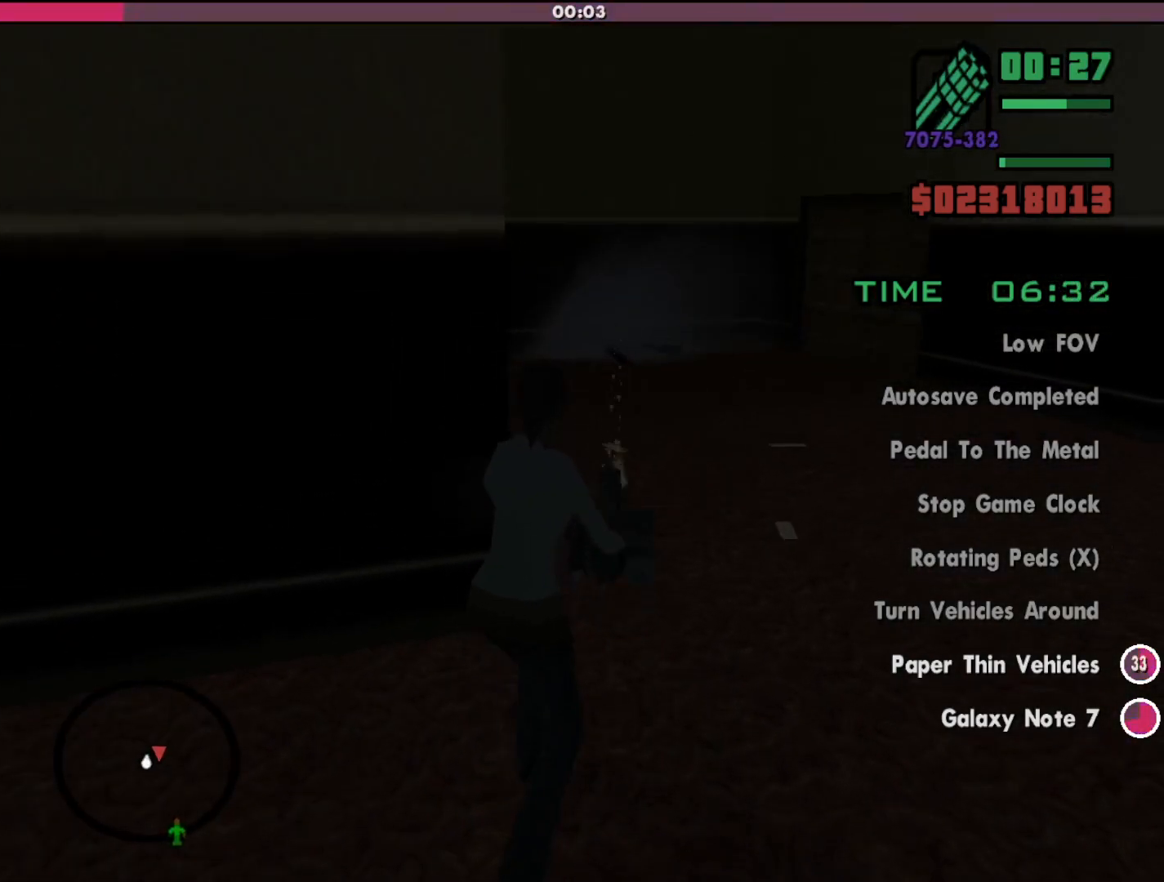
{"keys": ["w"], "mouse": [], "events": []}
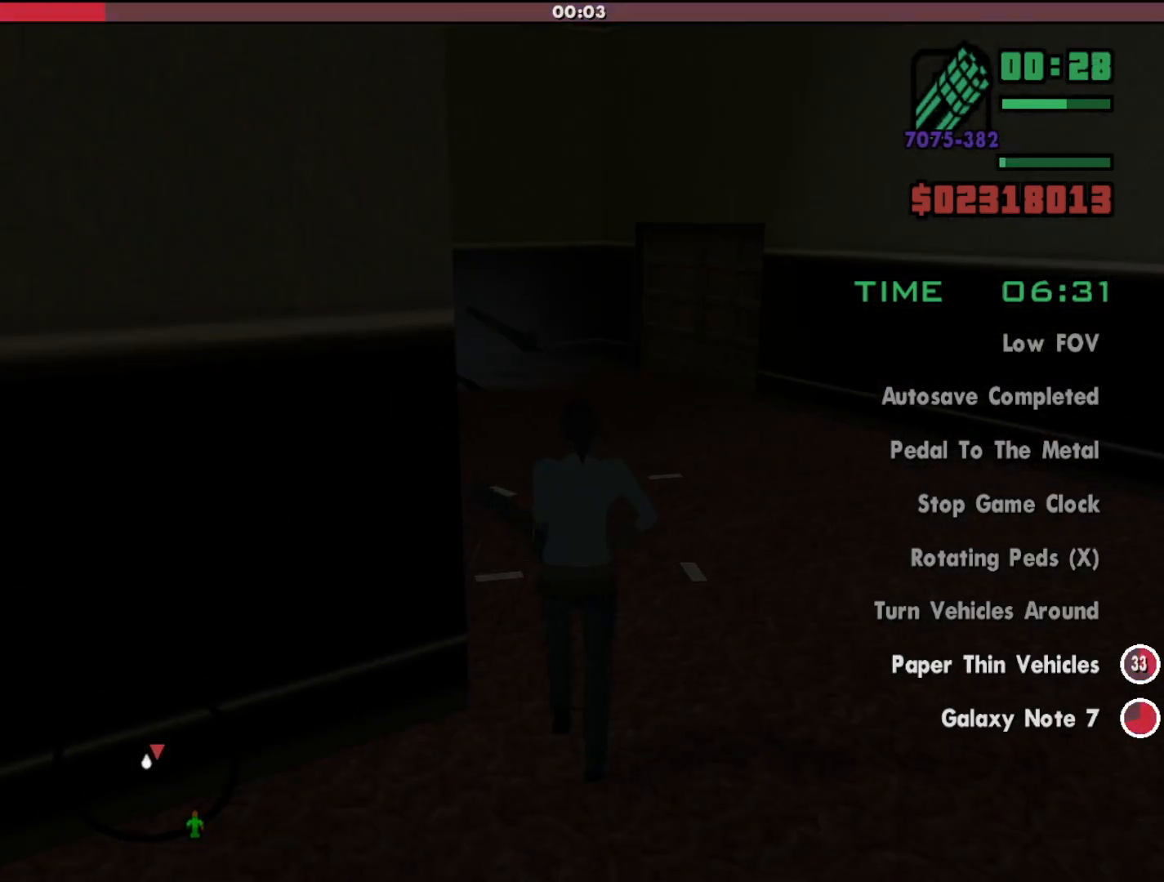
{"keys": ["w"], "mouse": [], "events": []}
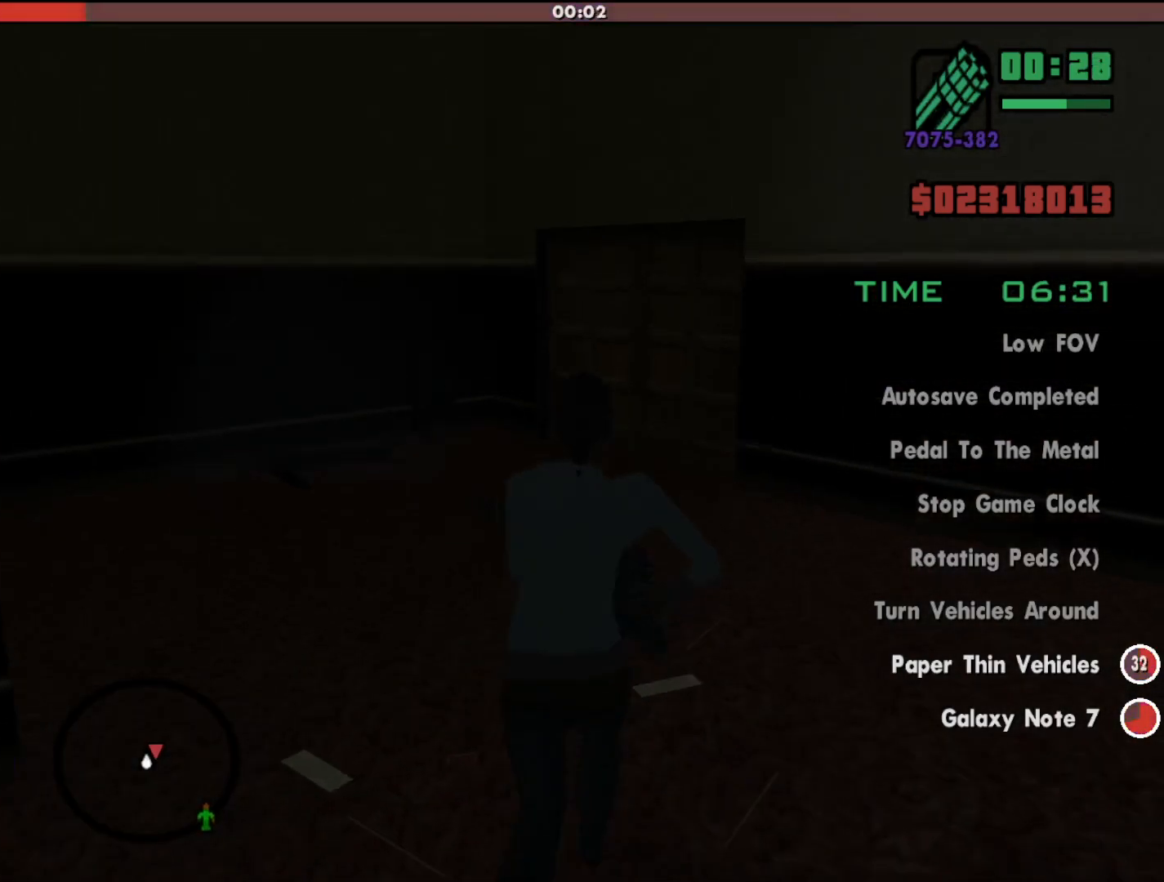
{"keys": ["a", "w"], "mouse": [], "events": [[500, "a", "down"]]}
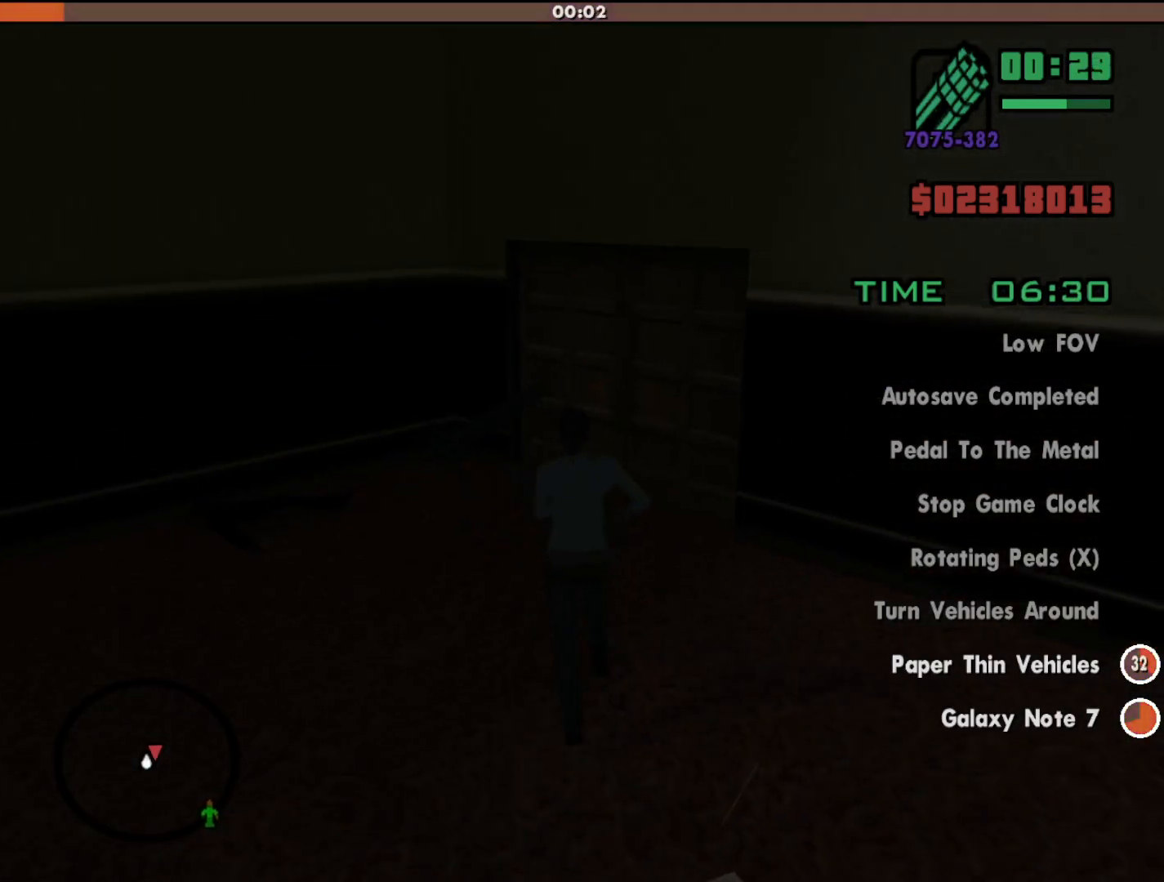
{"keys": ["a", "w"], "mouse": [], "events": []}
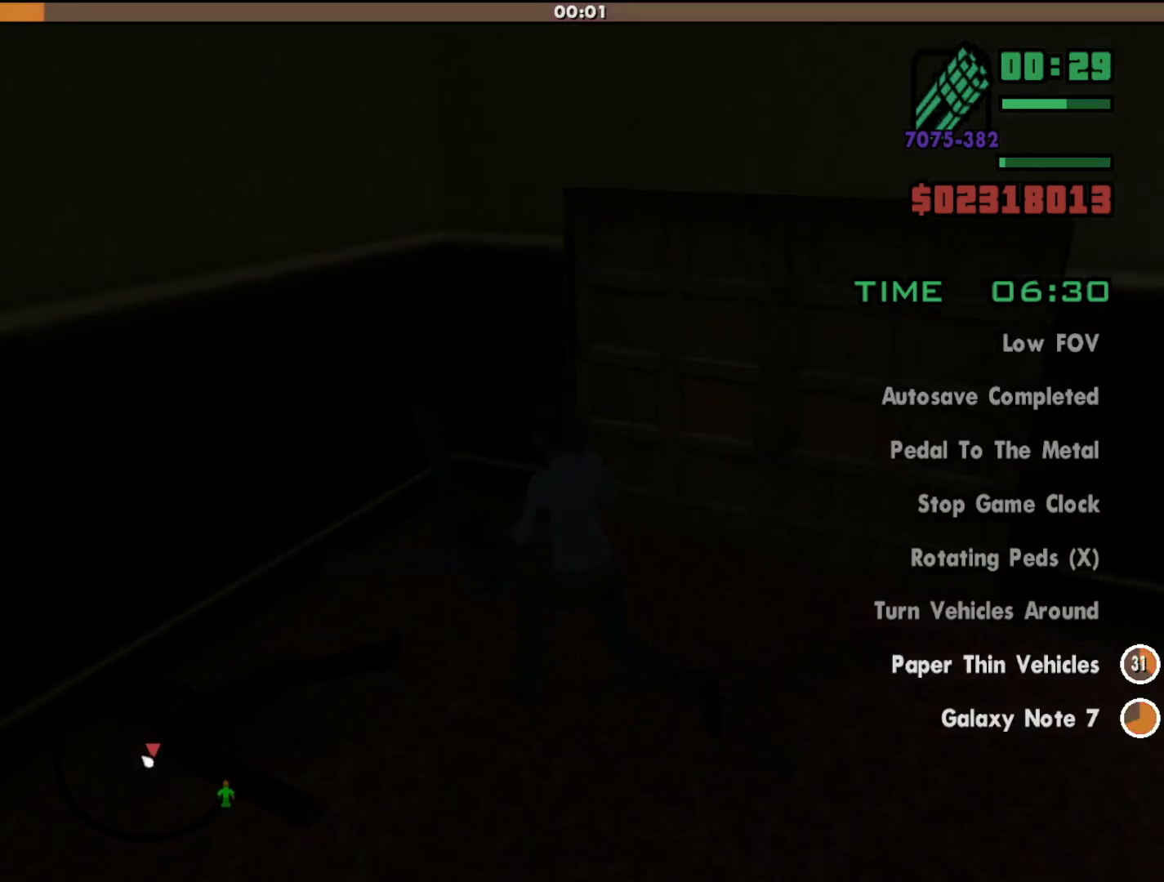
{"keys": ["d", "w"], "mouse": [], "events": [[133, "a", "up"], [267, "d", "down"]]}
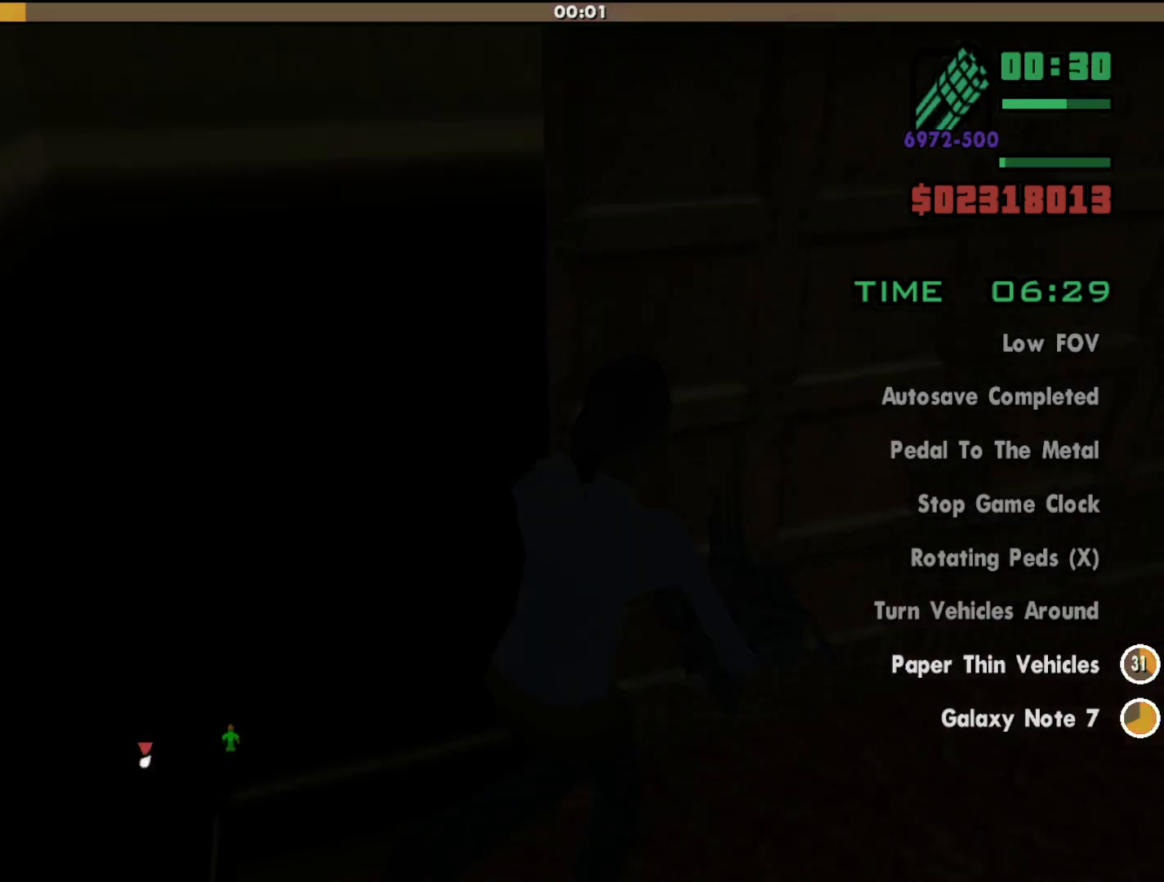
{"keys": ["w"], "mouse": [], "events": [[133, "d", "up"]]}
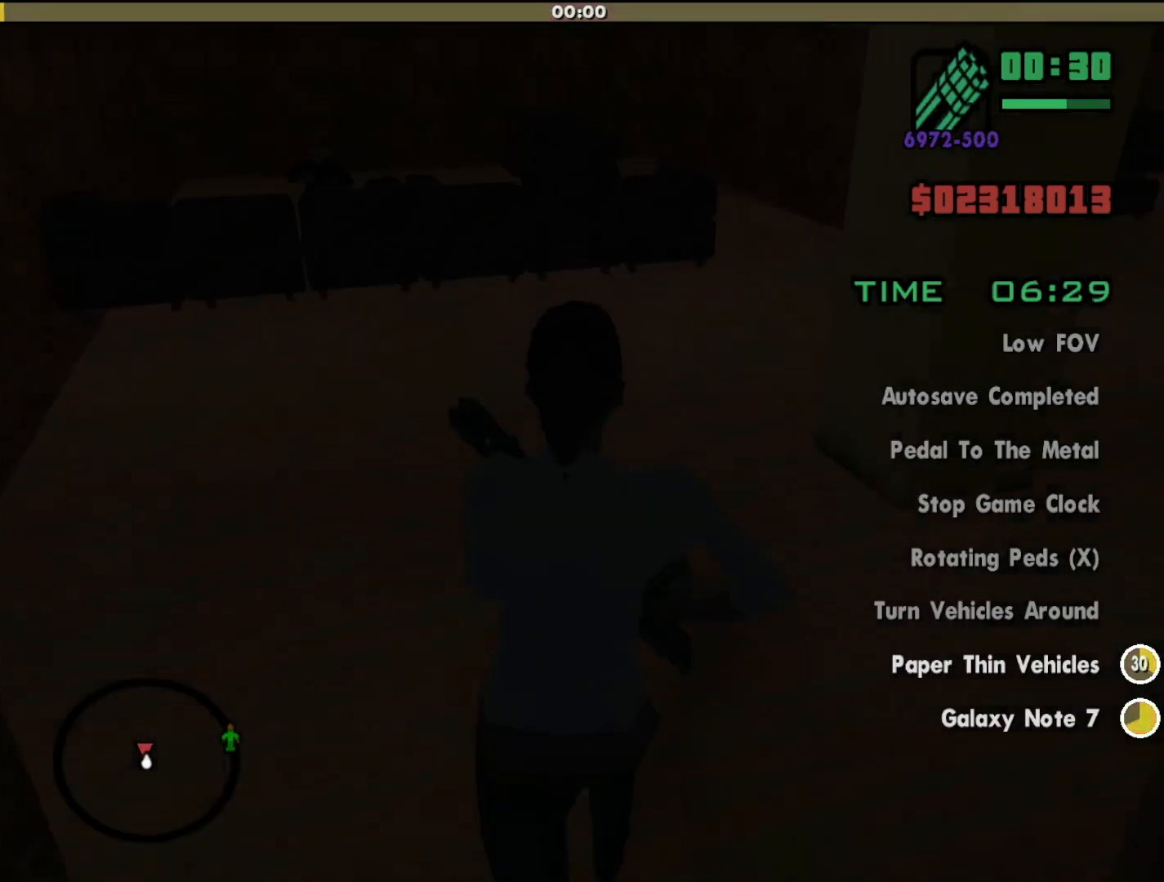
{"keys": [], "mouse": ["right"], "events": [[267, "w", "up"], [400, "mouse_right", "down"]]}
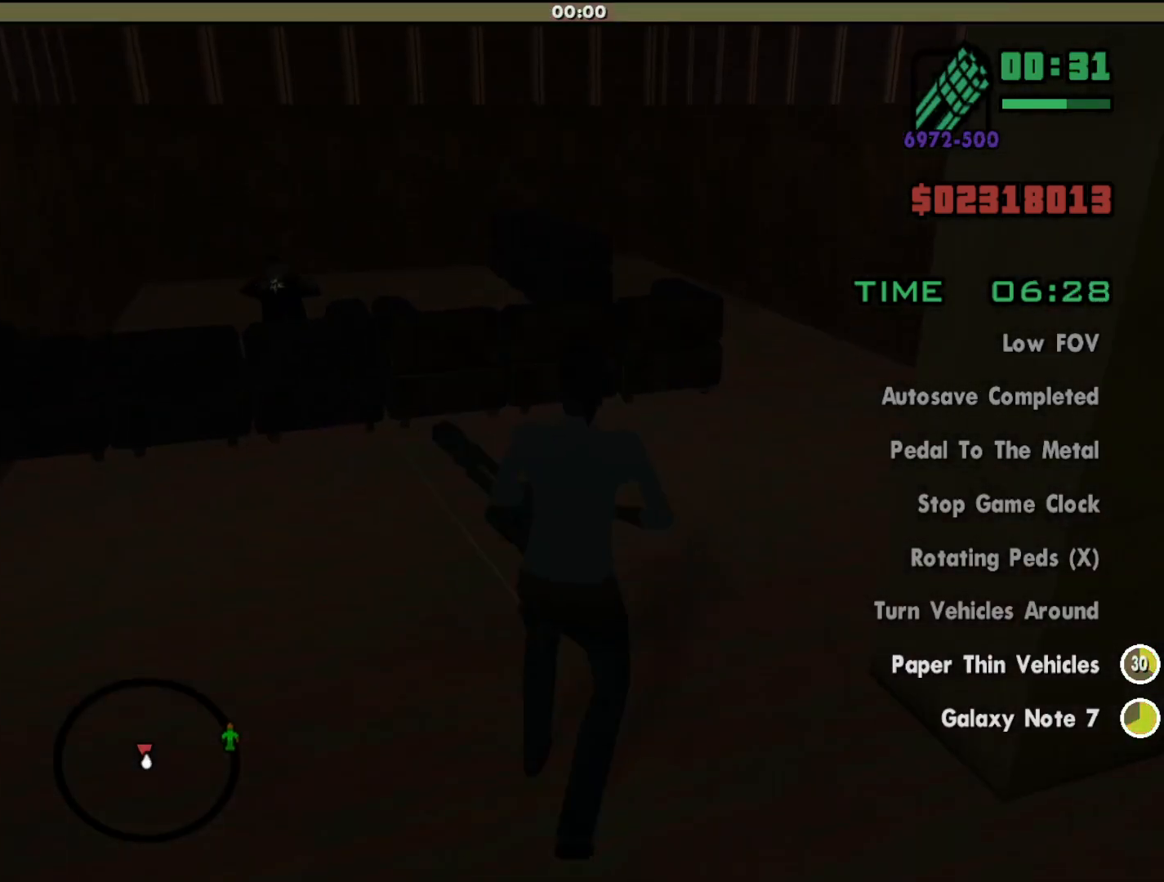
{"keys": [], "mouse": ["left", "right"], "events": [[100, "mouse_left", "down"]]}
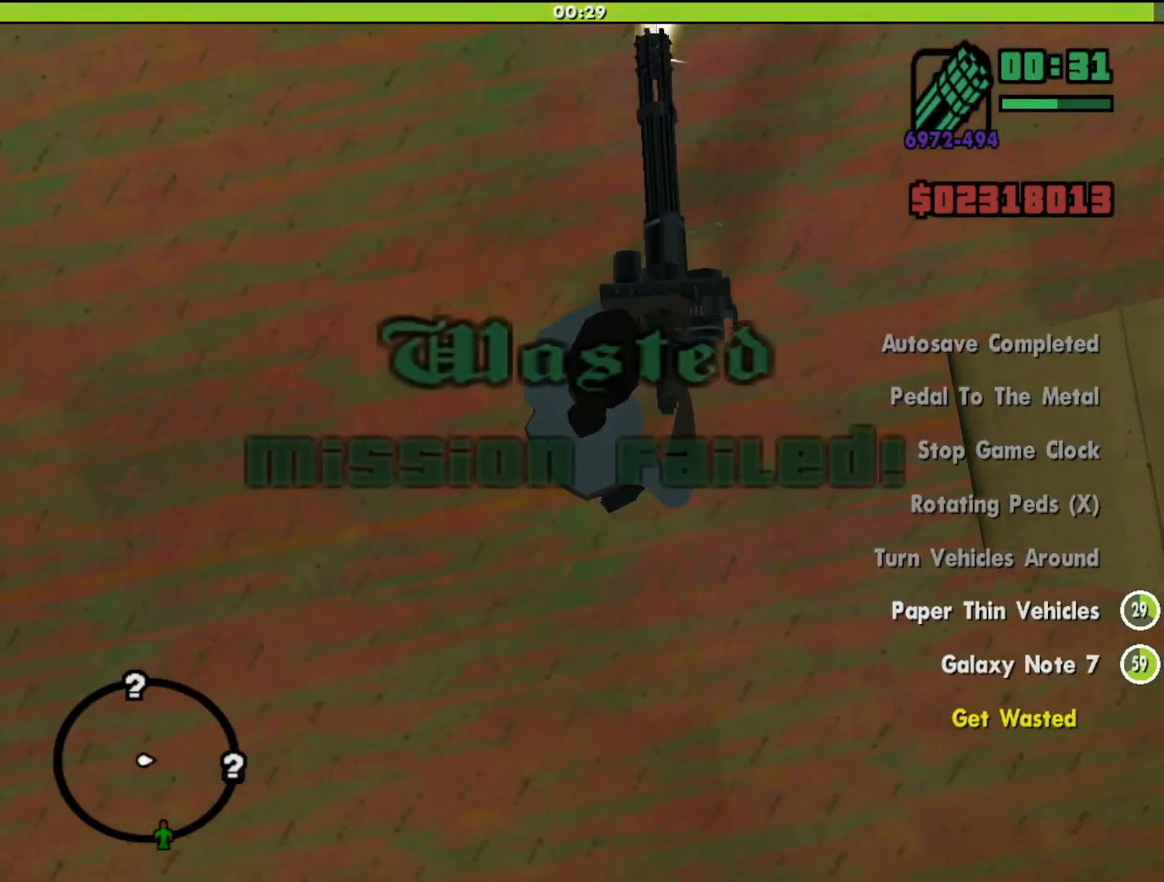
{"keys": [], "mouse": [], "events": [[33, "w", "down"], [67, "a", "down"], [367, "a", "up"], [367, "w", "up"], [500, "mouse_left", "up"], [500, "mouse_right", "up"]]}
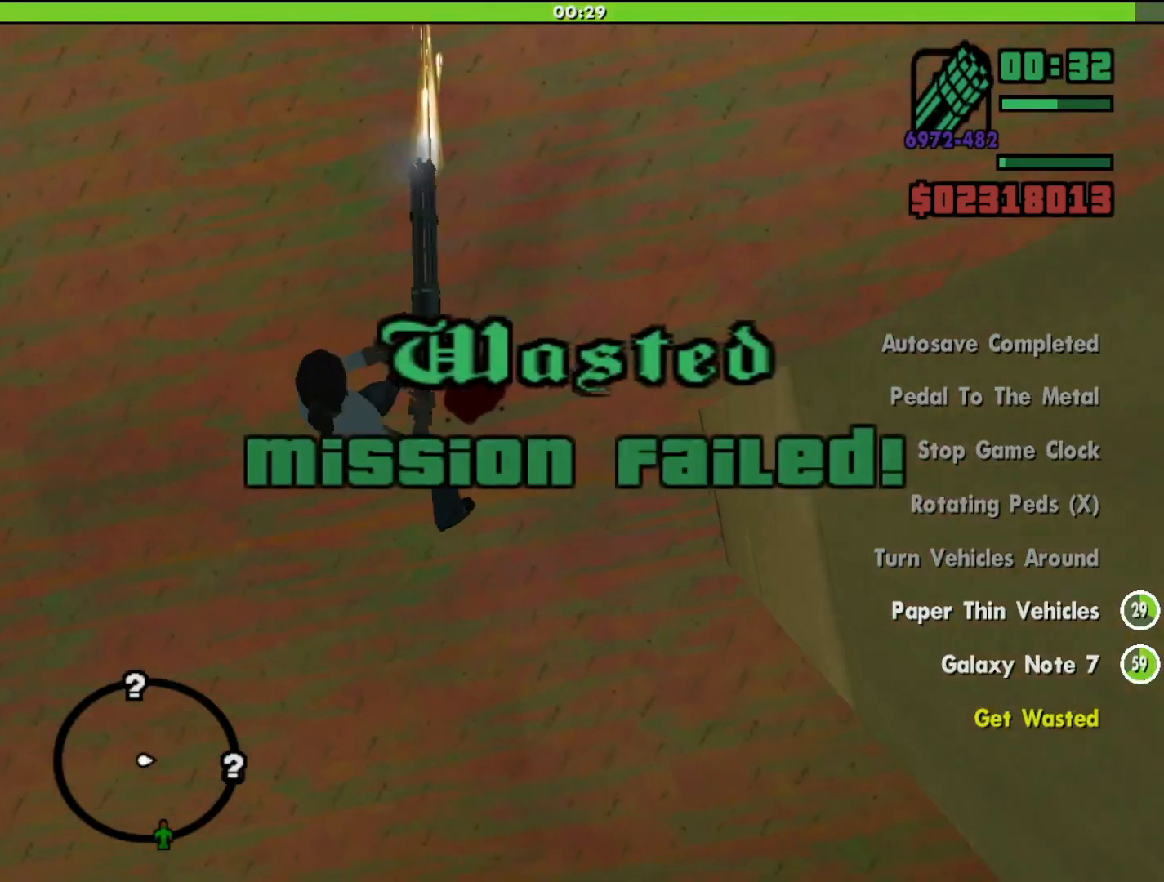
{"keys": [], "mouse": [], "events": []}
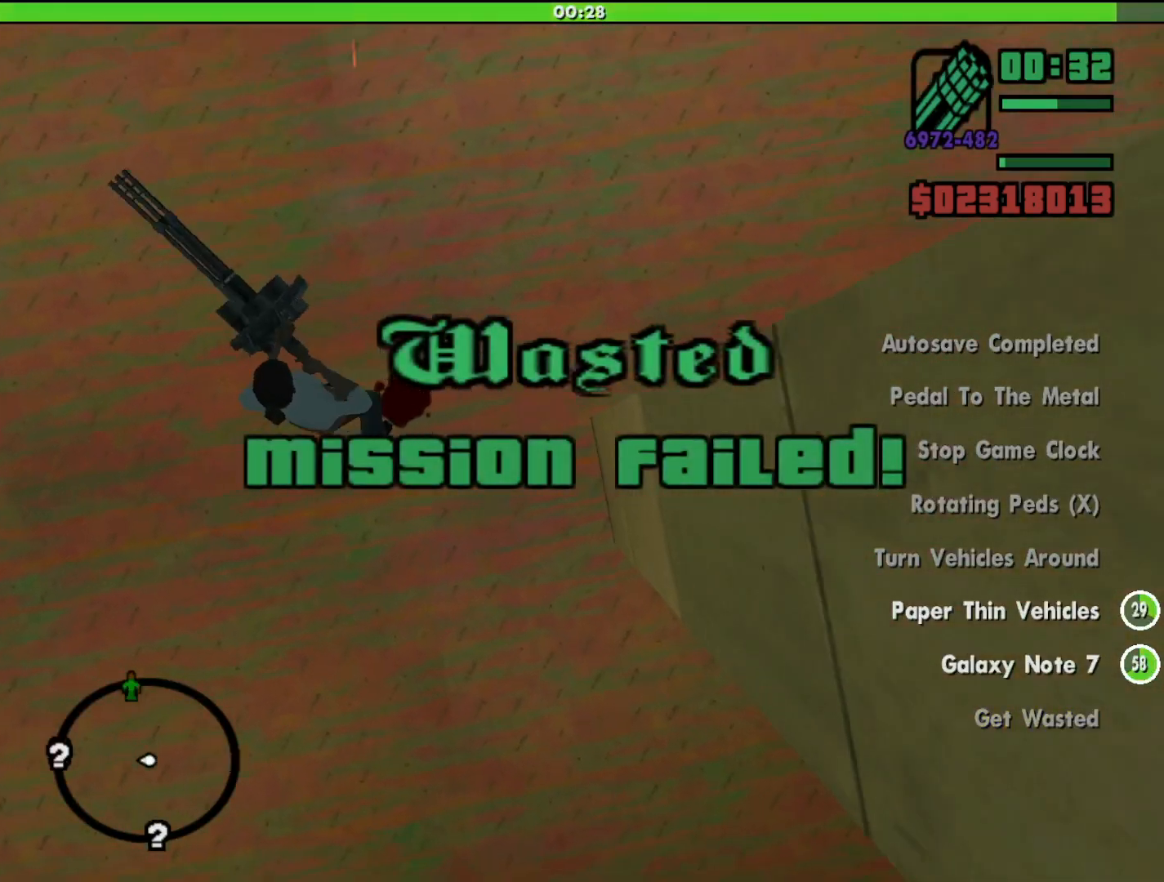
{"keys": [], "mouse": ["right"], "events": [[433, "mouse_right", "down"]]}
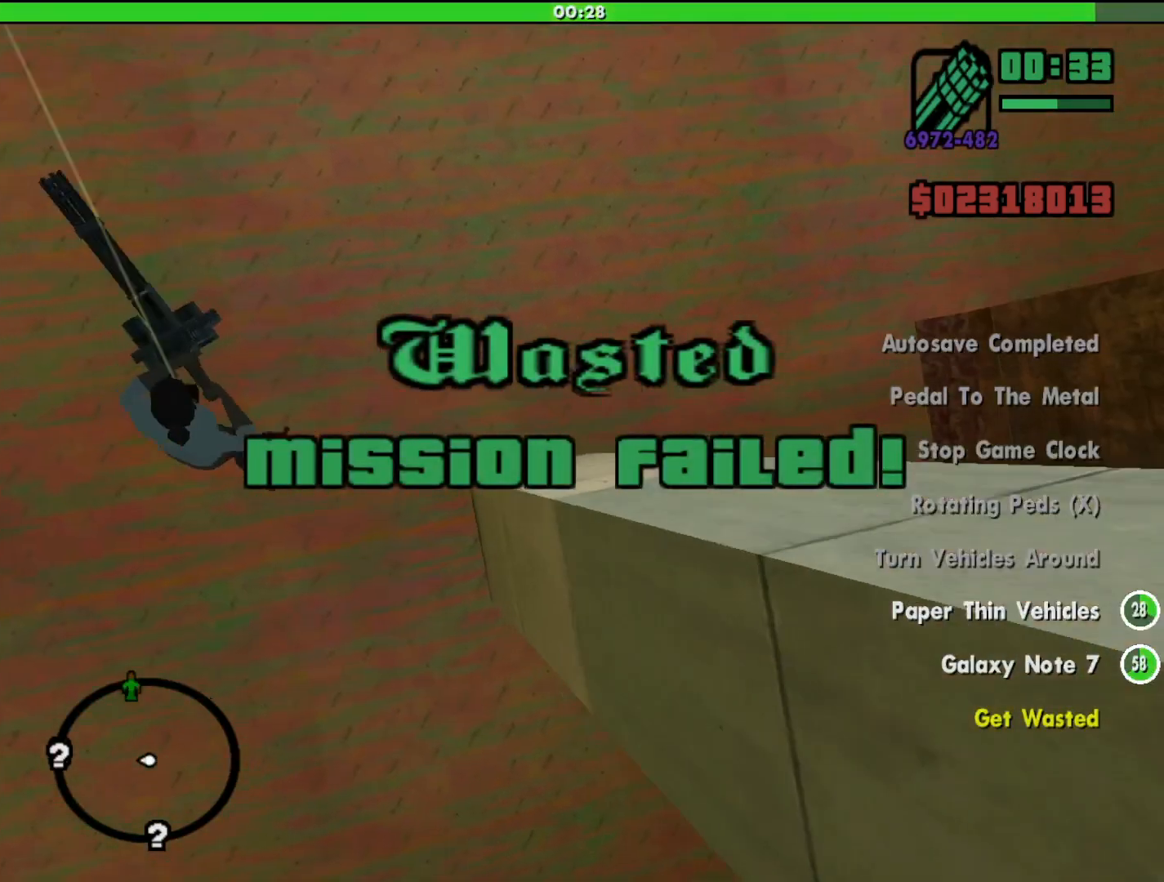
{"keys": [], "mouse": ["left", "right"], "events": [[267, "mouse_left", "down"]]}
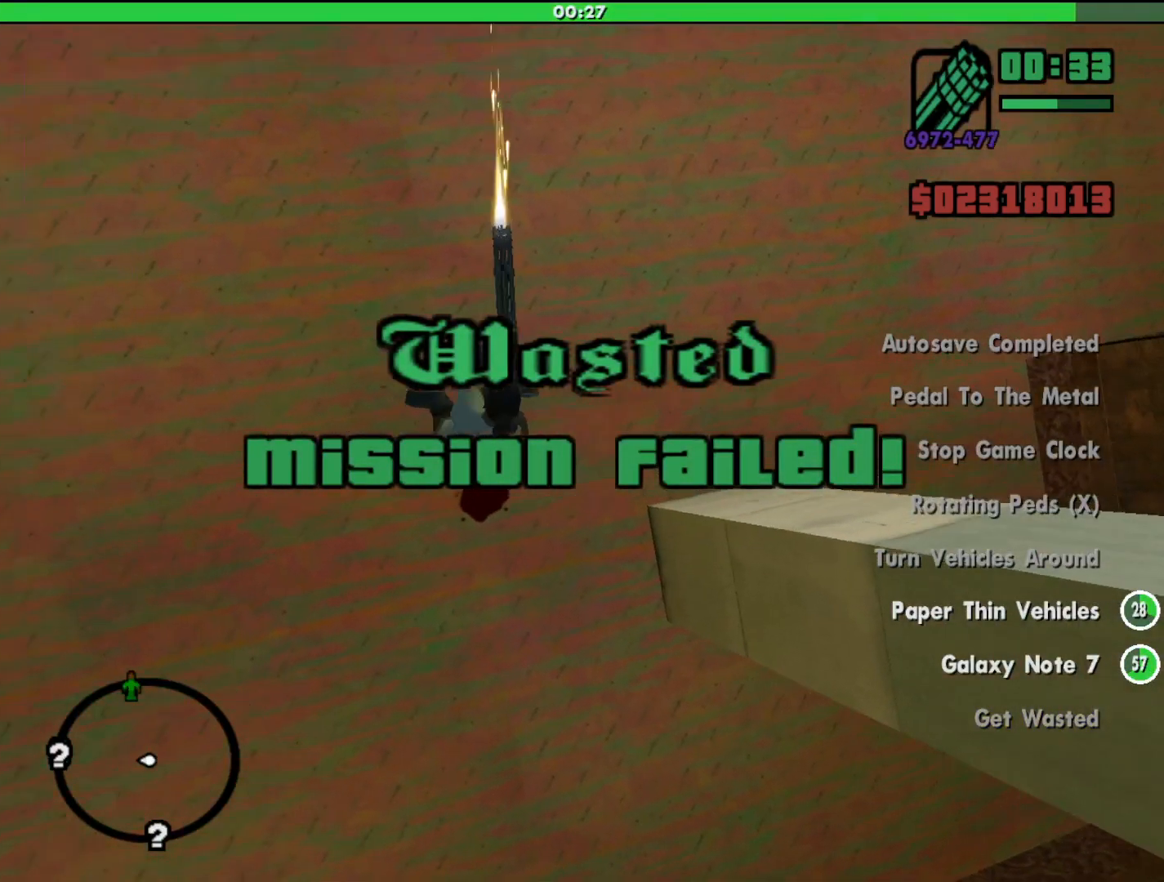
{"keys": [], "mouse": ["left", "right"], "events": []}
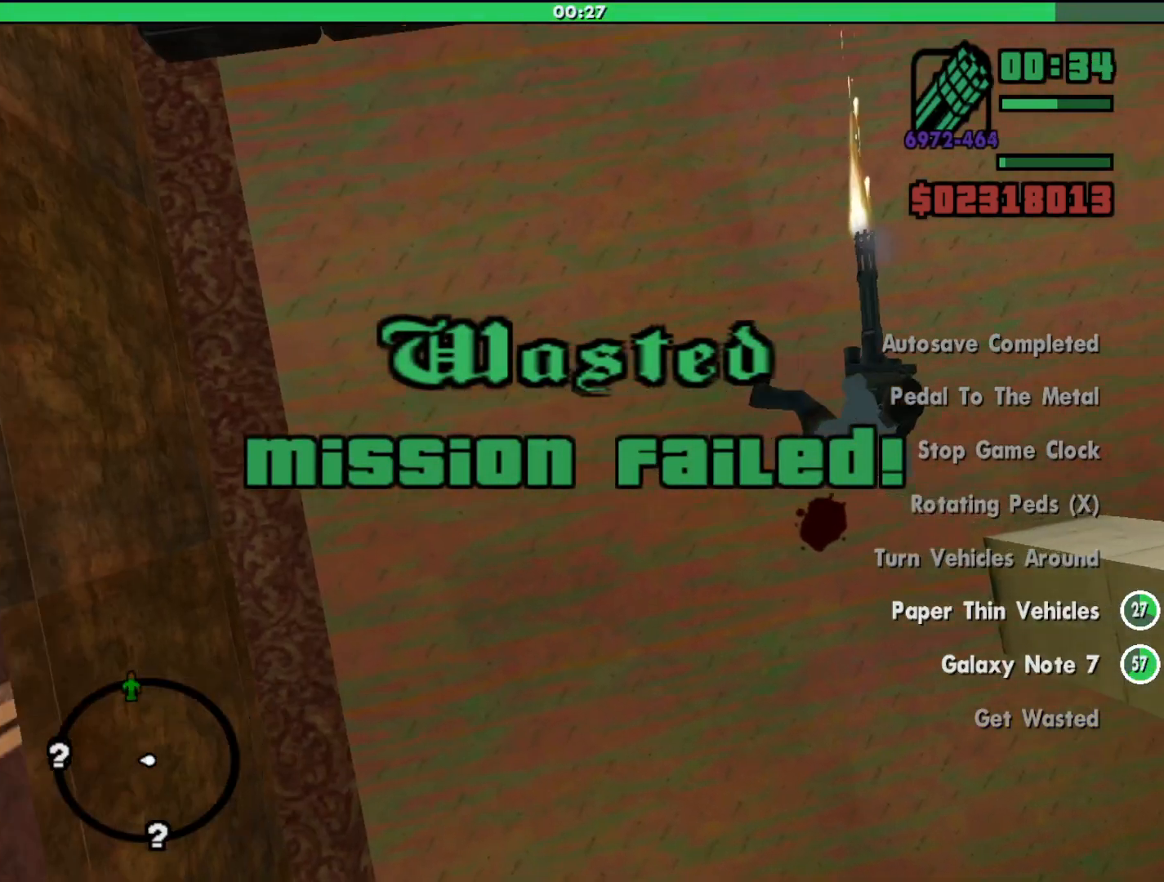
{"keys": [], "mouse": ["left", "right"], "events": []}
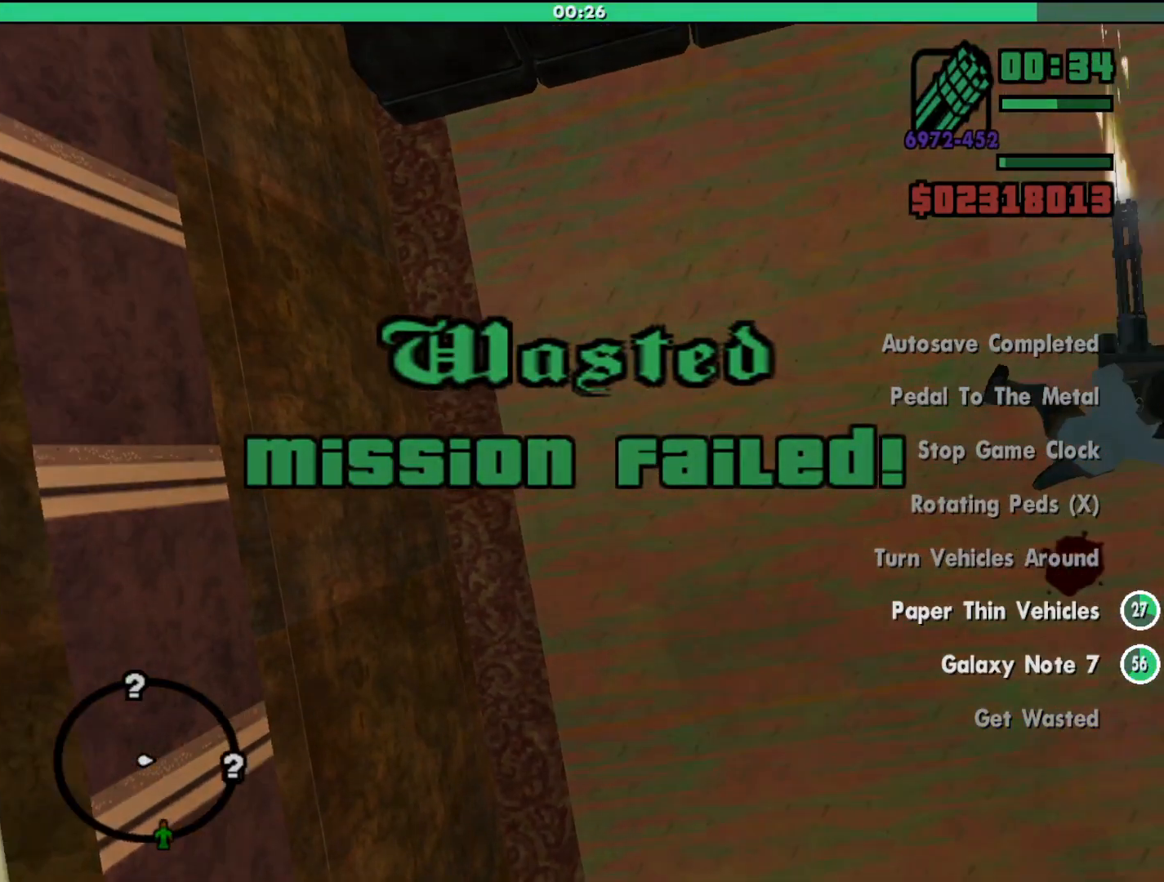
{"keys": [], "mouse": ["left", "right"], "events": []}
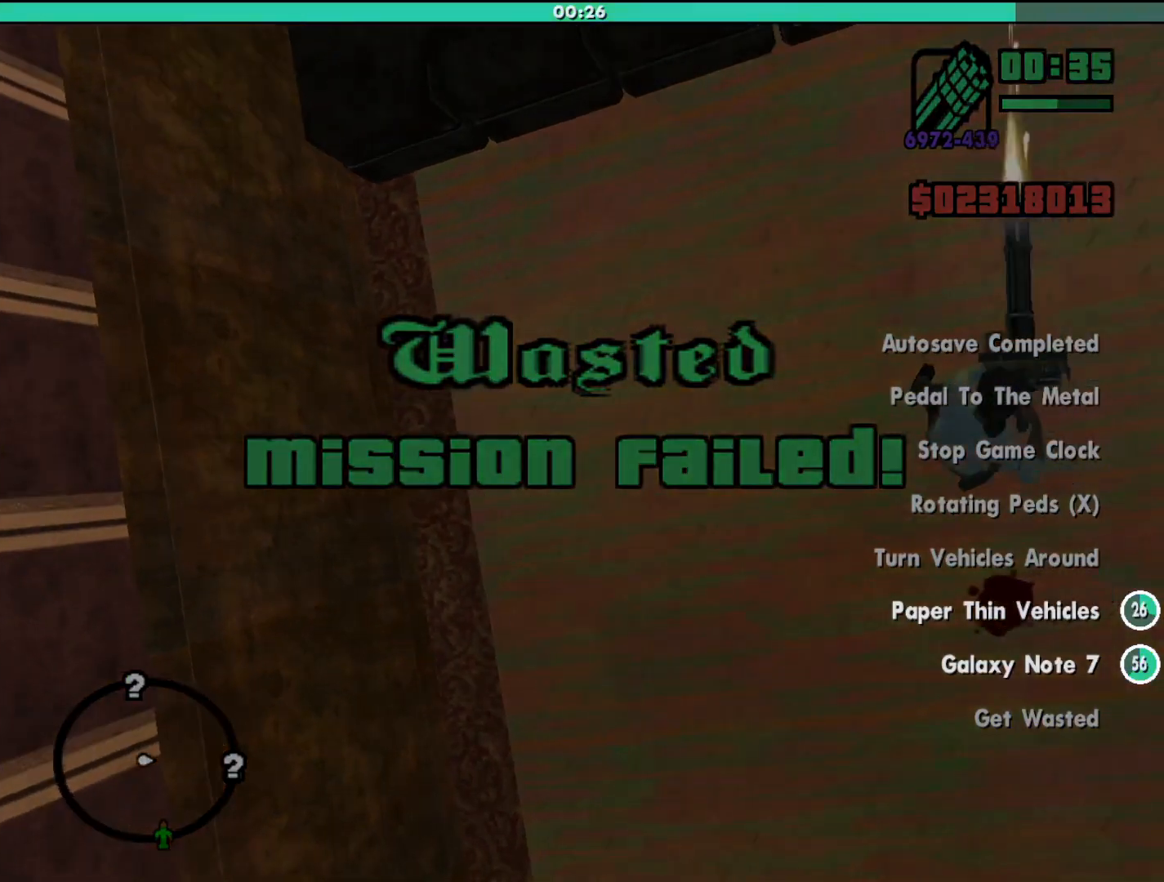
{"keys": [], "mouse": ["left", "right"], "events": []}
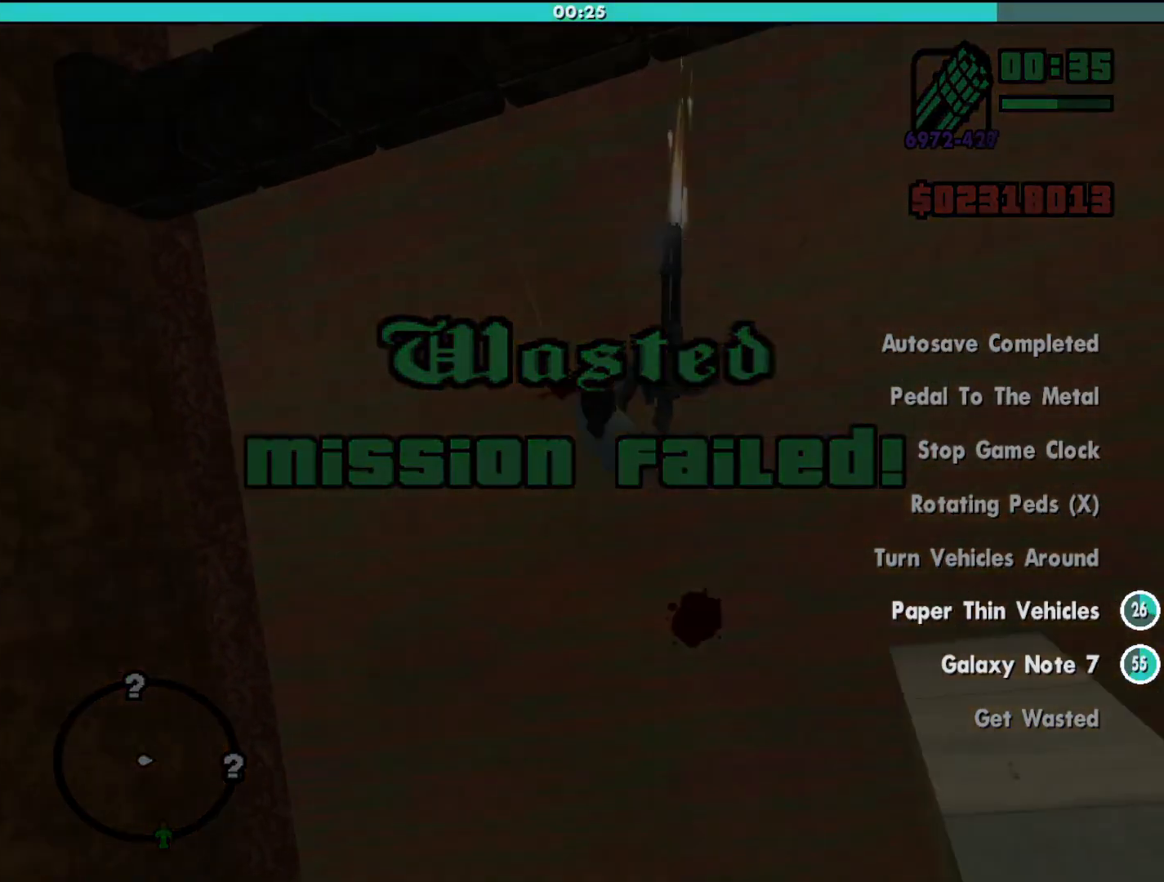
{"keys": [], "mouse": [], "events": [[167, "mouse_left", "up"], [167, "mouse_right", "up"]]}
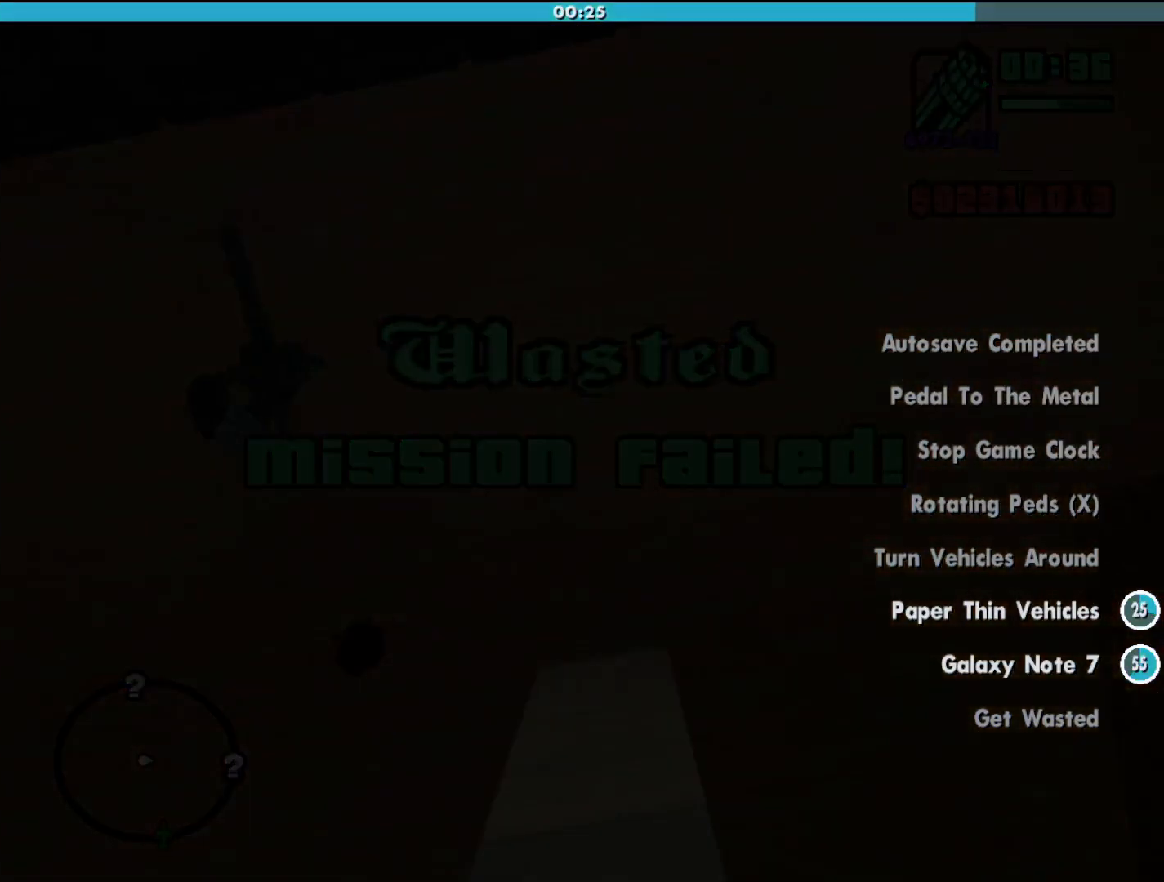
{"keys": [], "mouse": [], "events": []}